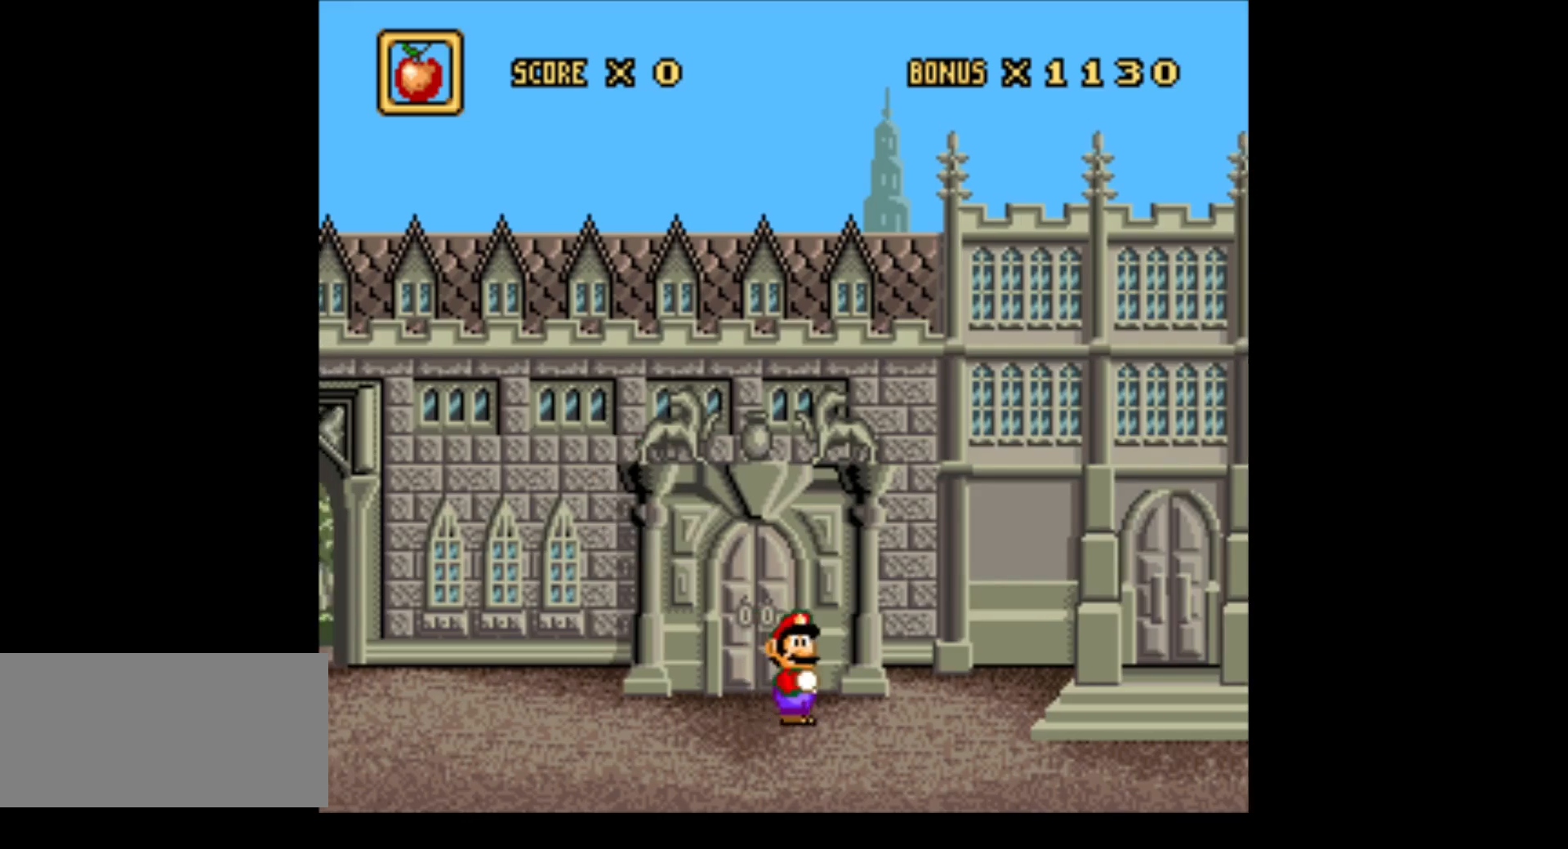
Gameplay with a controller (Nintendo layout); each line is a JSON object with the inputs held at the frame after it. "events" lists button and stick changes between this image and that frame as [ms after this image, input, new state], when the widget could be followed in between. Not read: L3 R3.
{"buttons": [], "events": [[150, "DPAD_RIGHT", "up"], [183, "START", "down"], [367, "START", "up"]]}
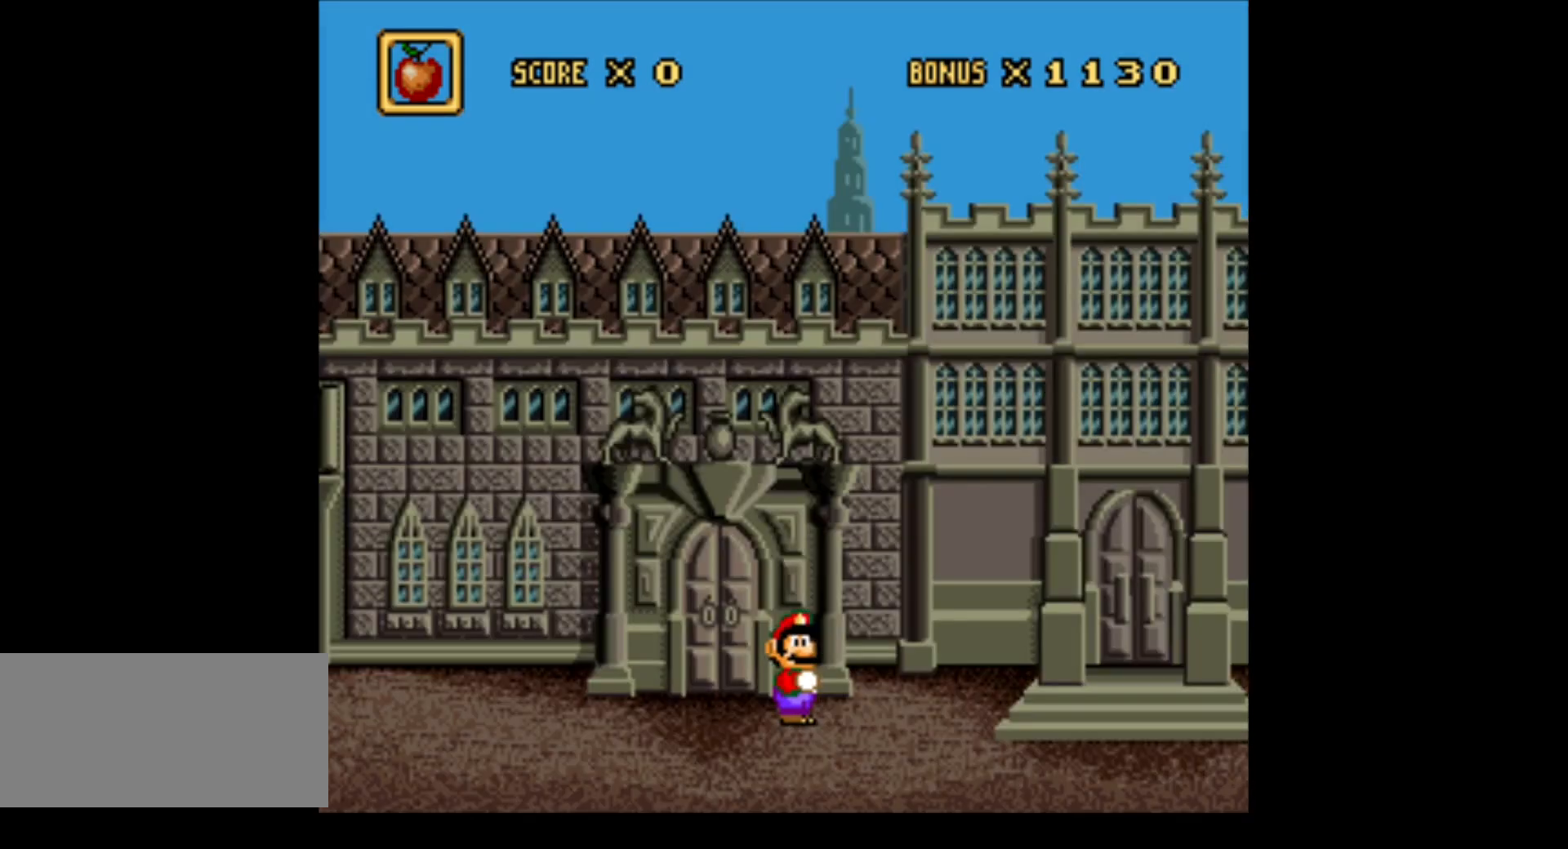
{"buttons": ["START"], "events": [[467, "START", "down"]]}
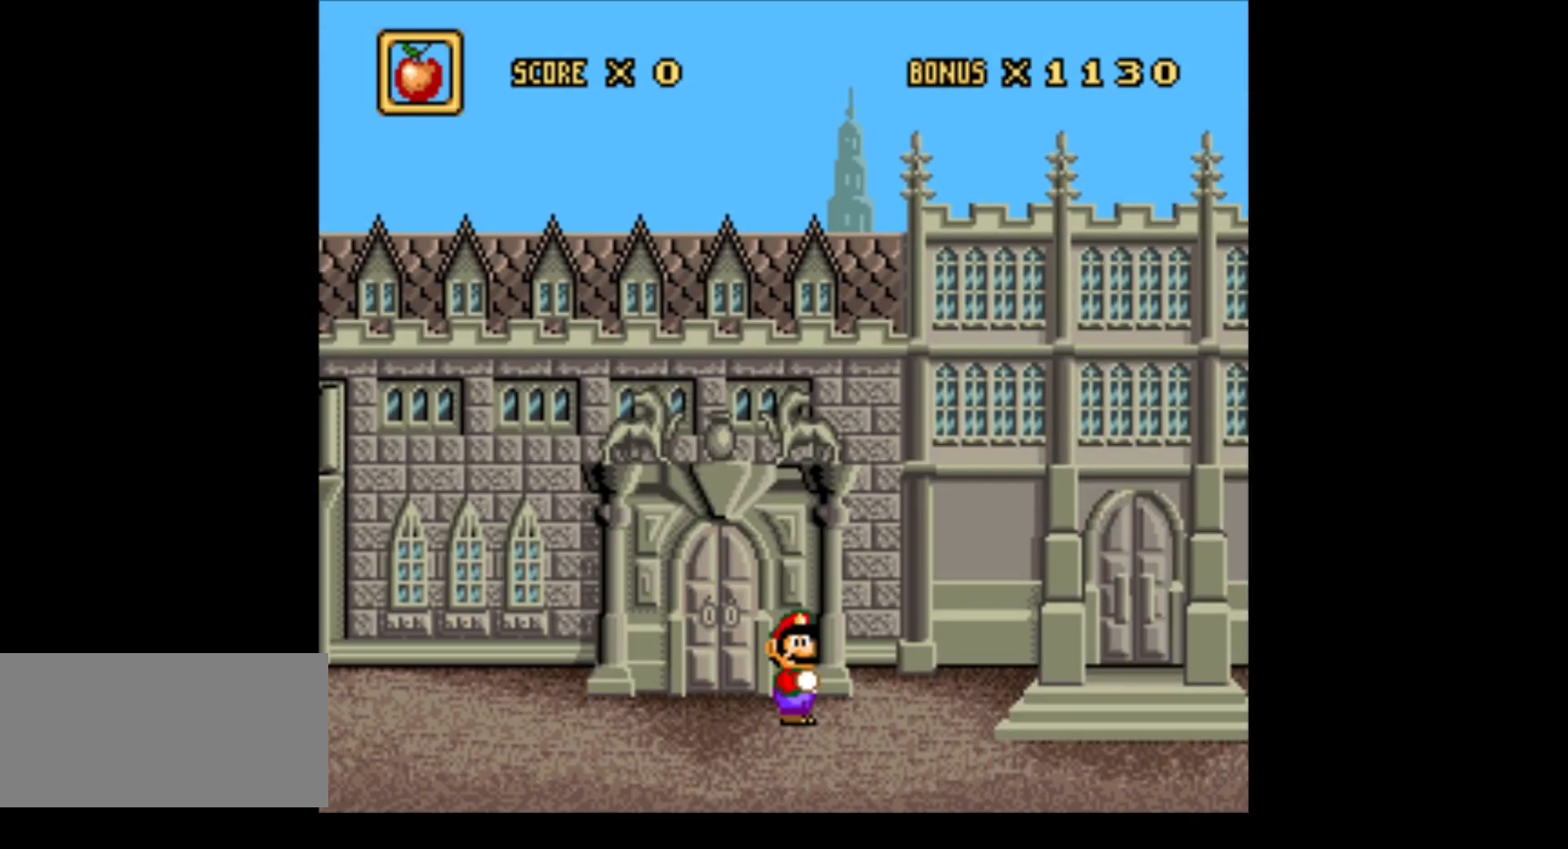
{"buttons": ["R1"], "events": [[183, "START", "up"], [400, "R1", "down"]]}
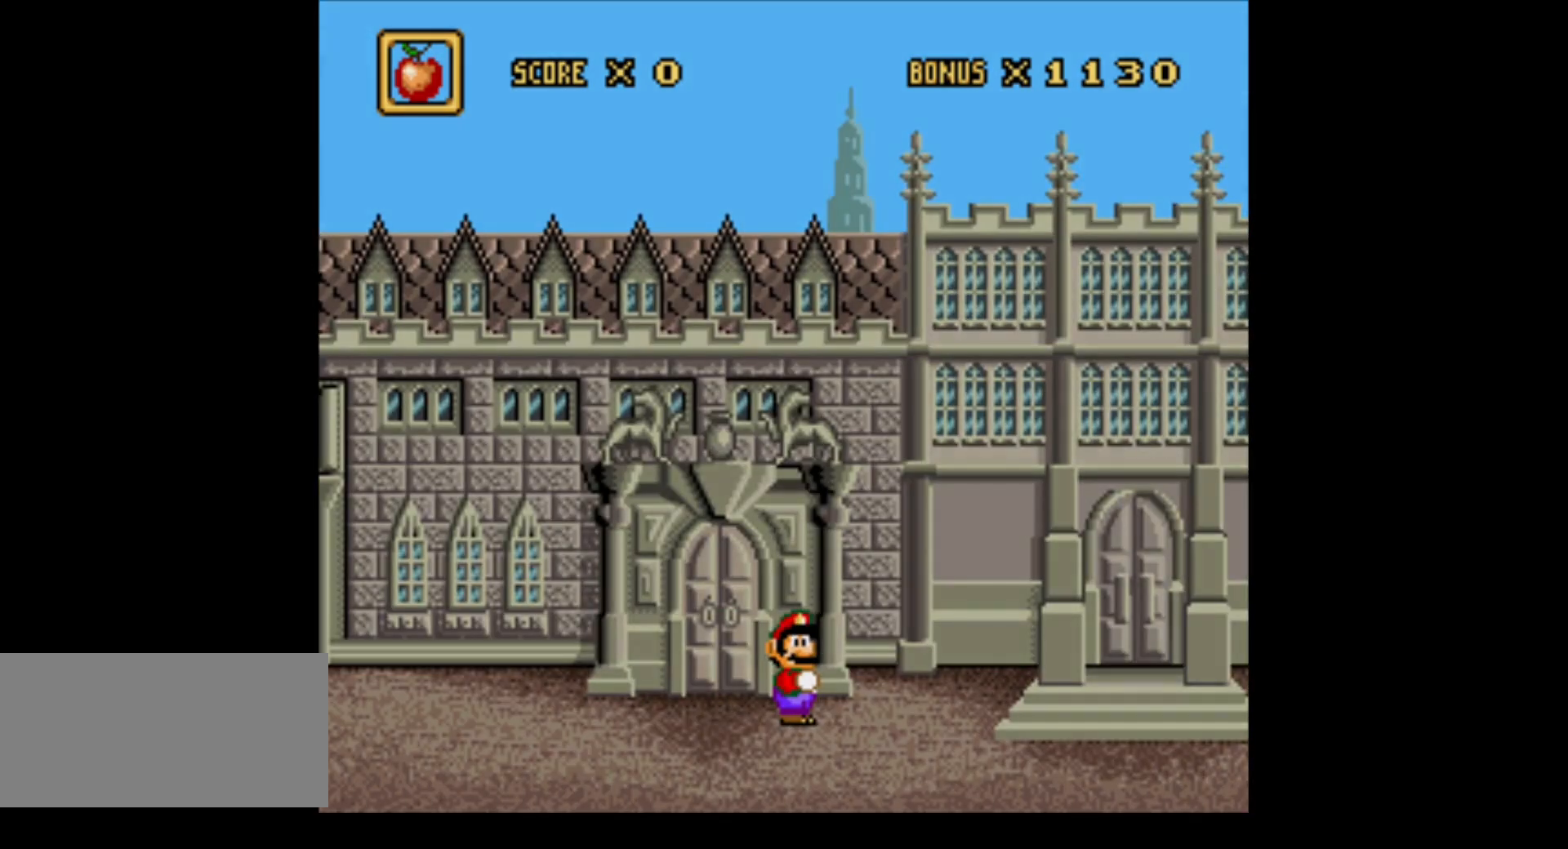
{"buttons": [], "events": [[117, "R1", "up"]]}
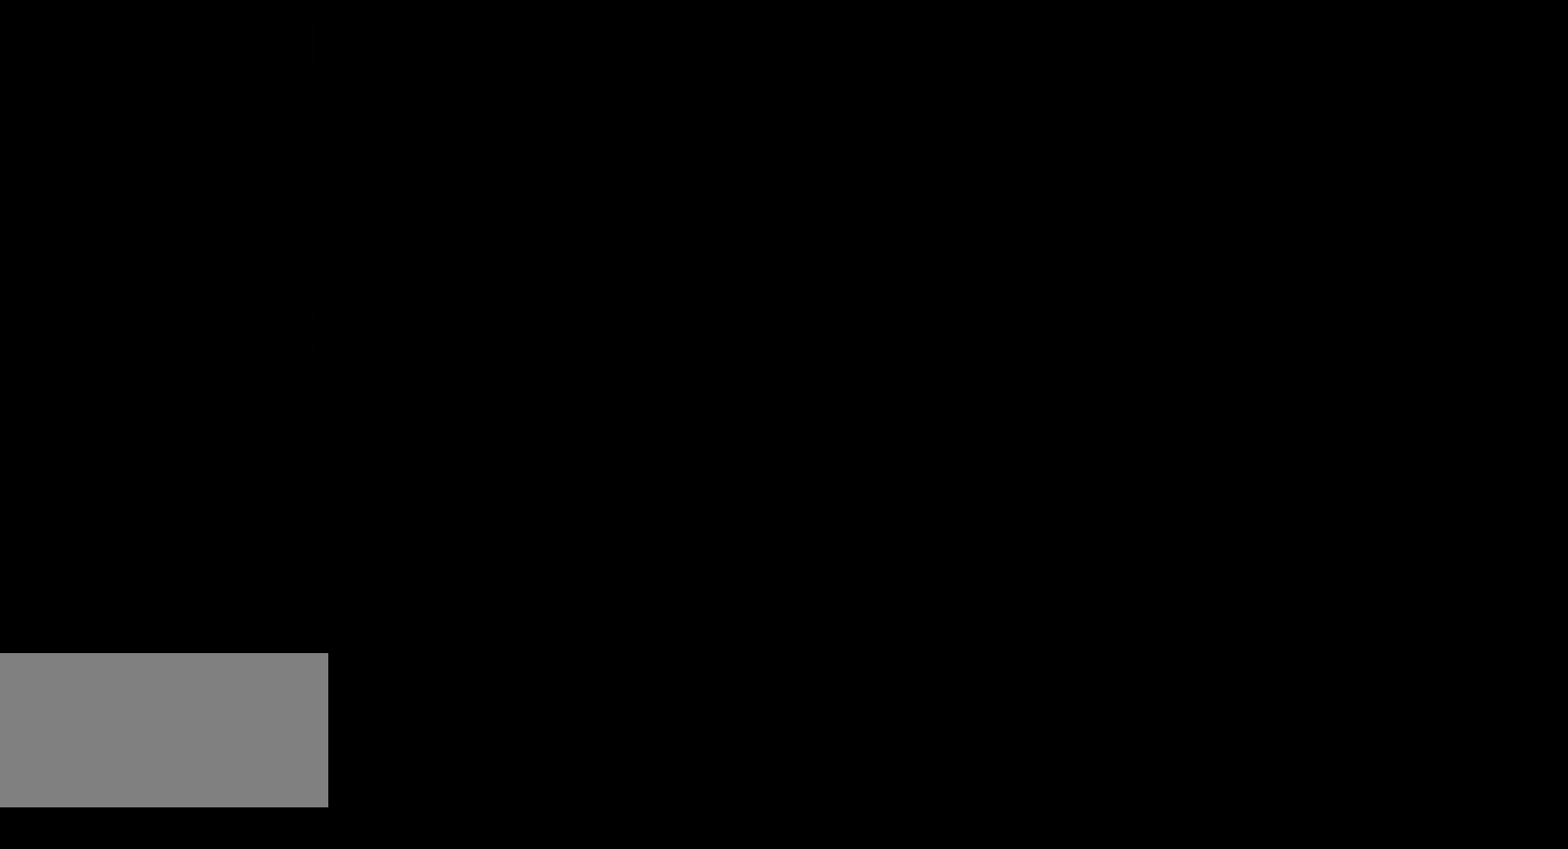
{"buttons": [], "events": []}
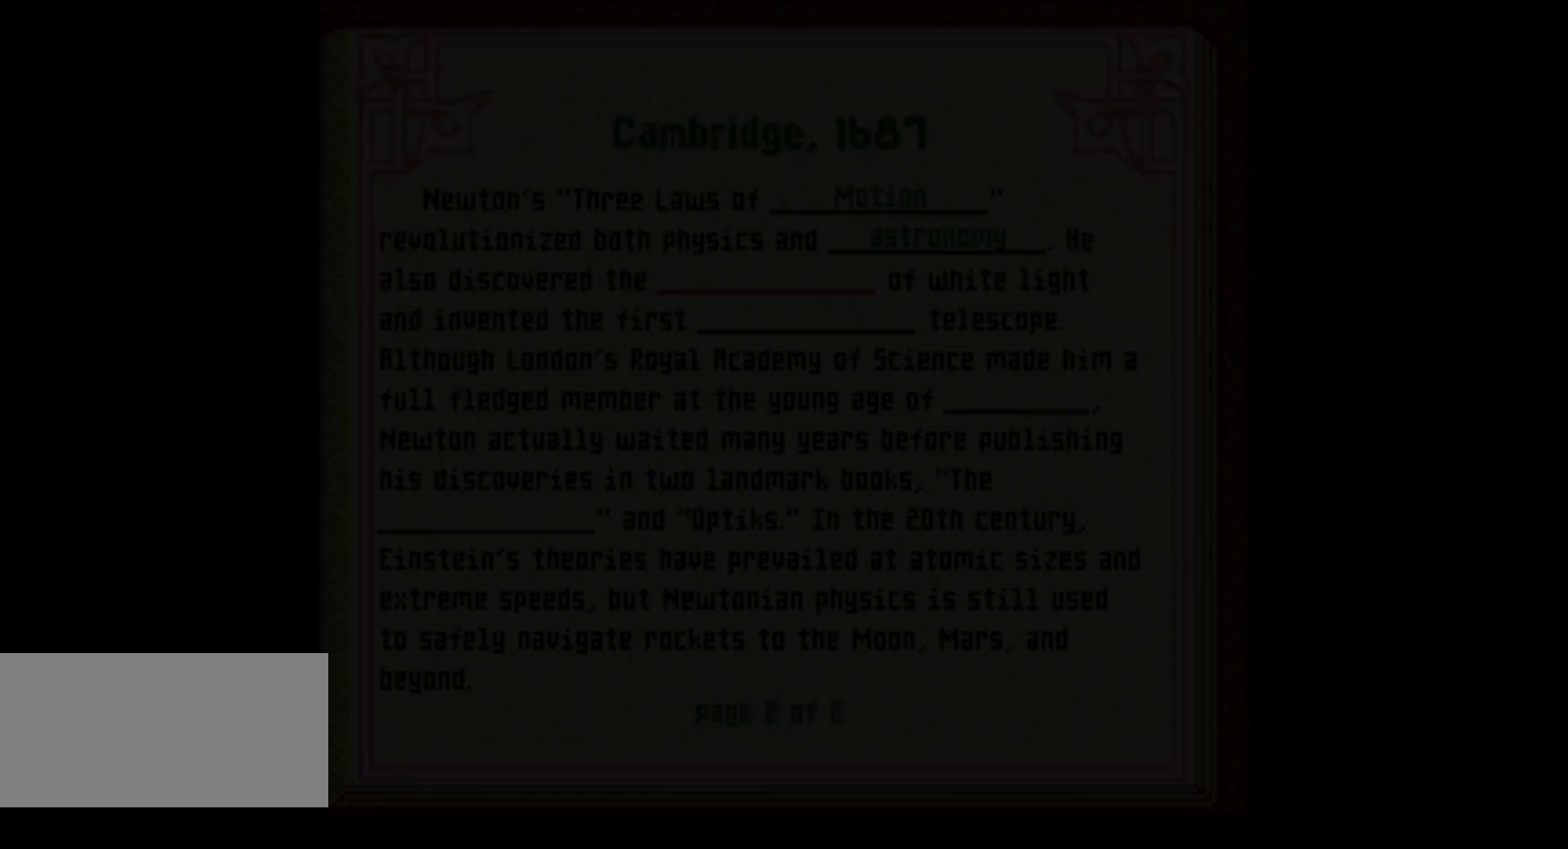
{"buttons": ["DPAD_RIGHT"], "events": [[400, "DPAD_RIGHT", "down"]]}
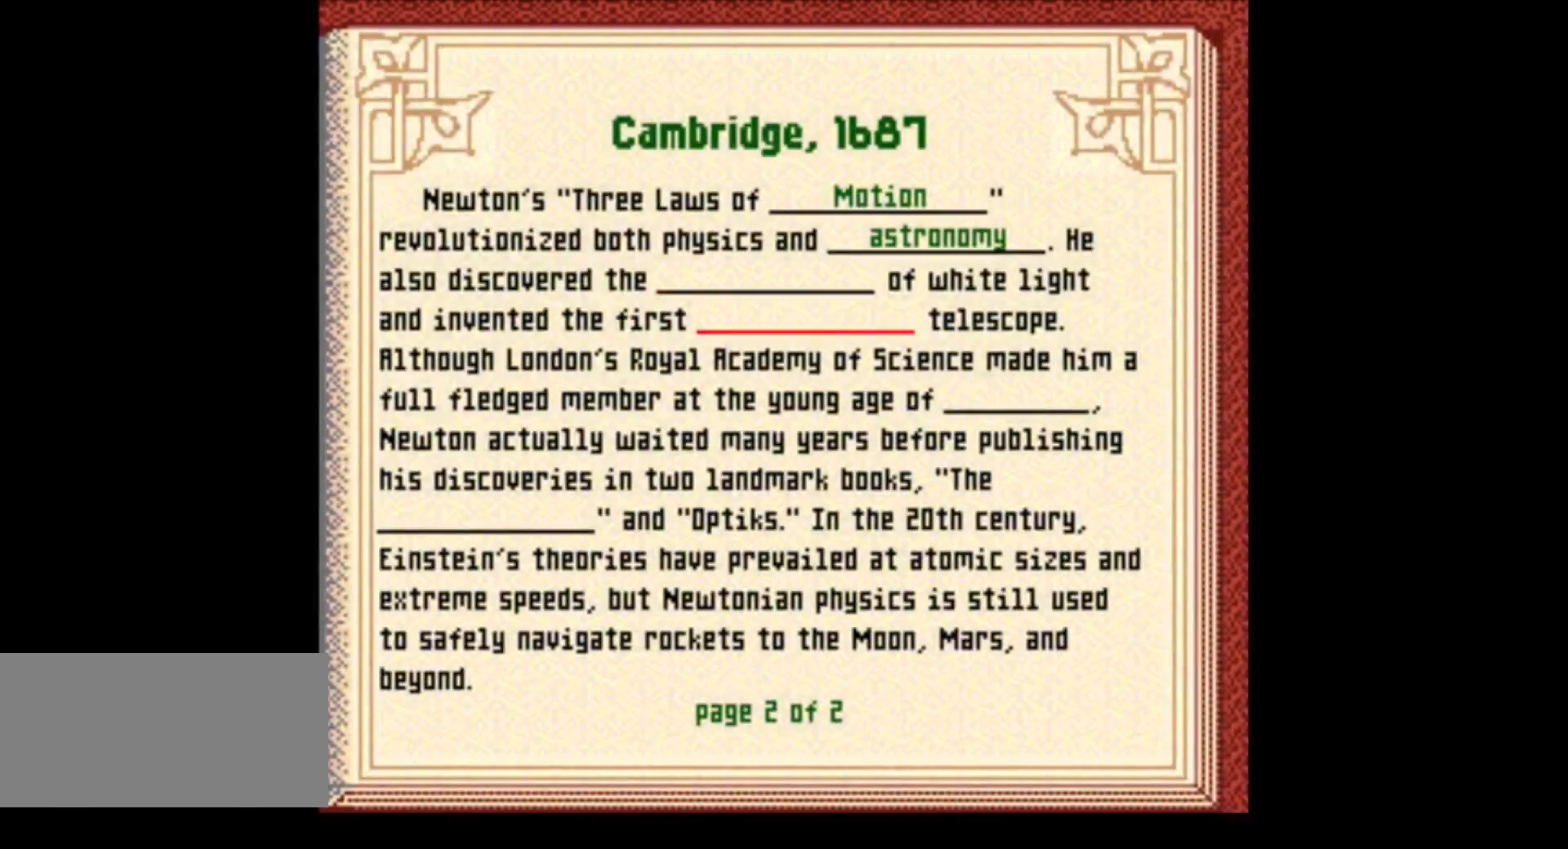
{"buttons": ["X"], "events": [[67, "DPAD_RIGHT", "up"], [483, "X", "down"]]}
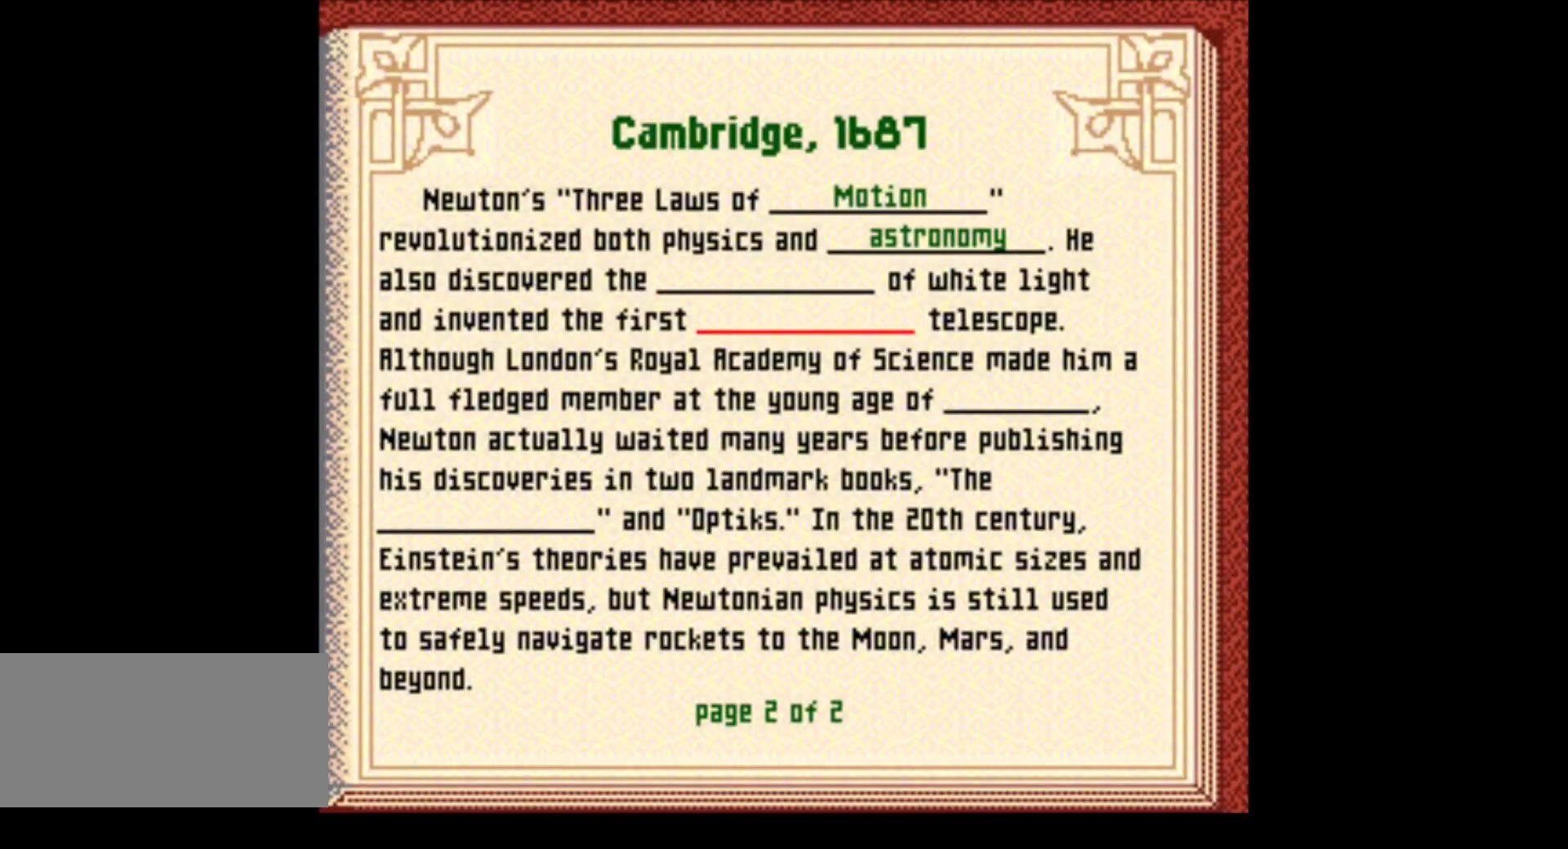
{"buttons": [], "events": [[83, "X", "up"]]}
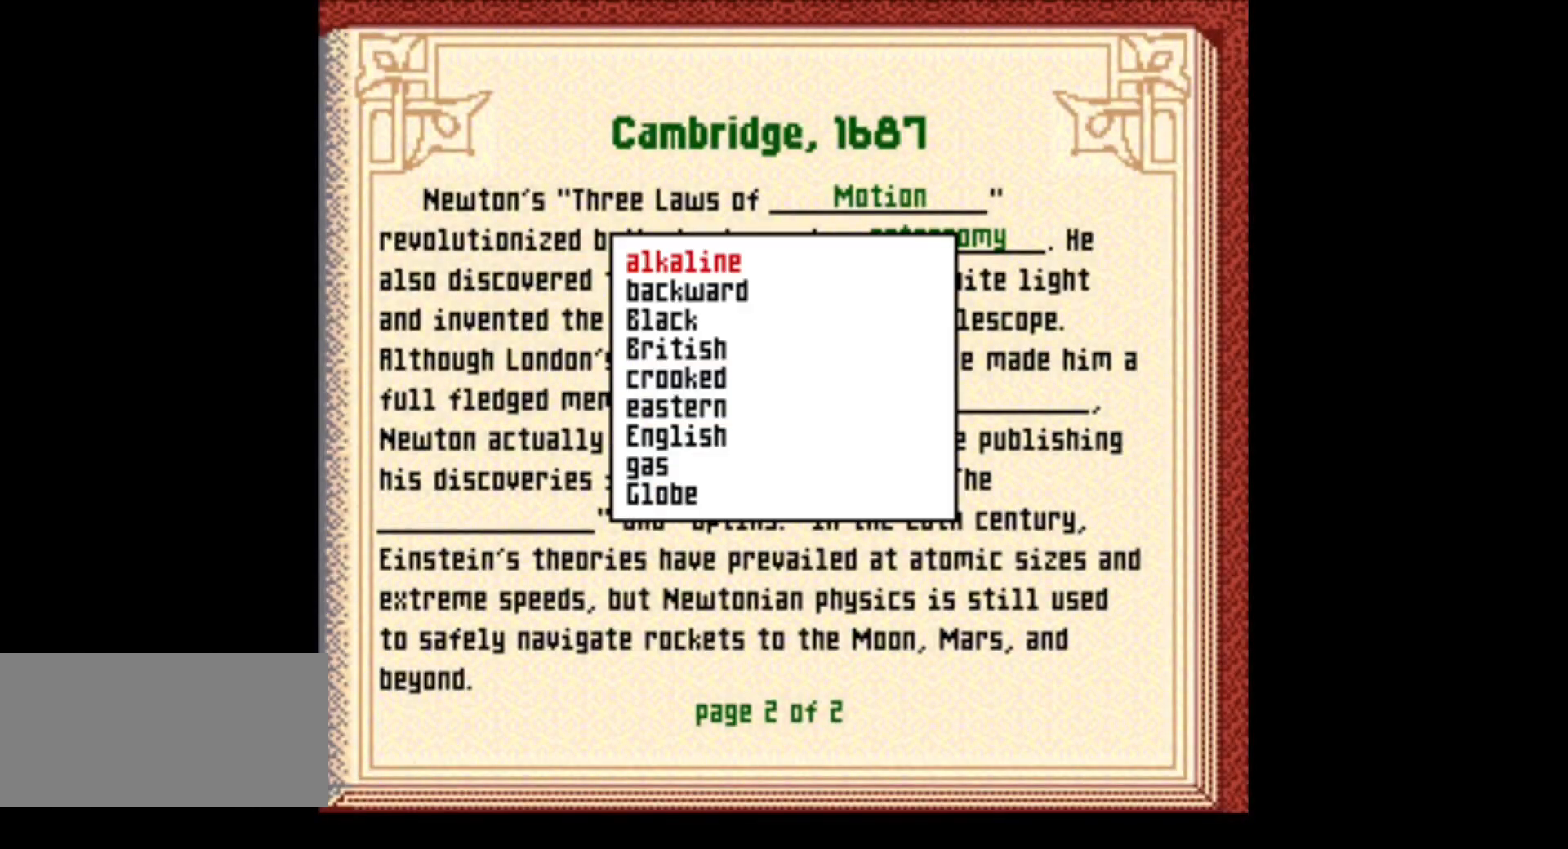
{"buttons": ["DPAD_DOWN"], "events": [[250, "DPAD_DOWN", "down"]]}
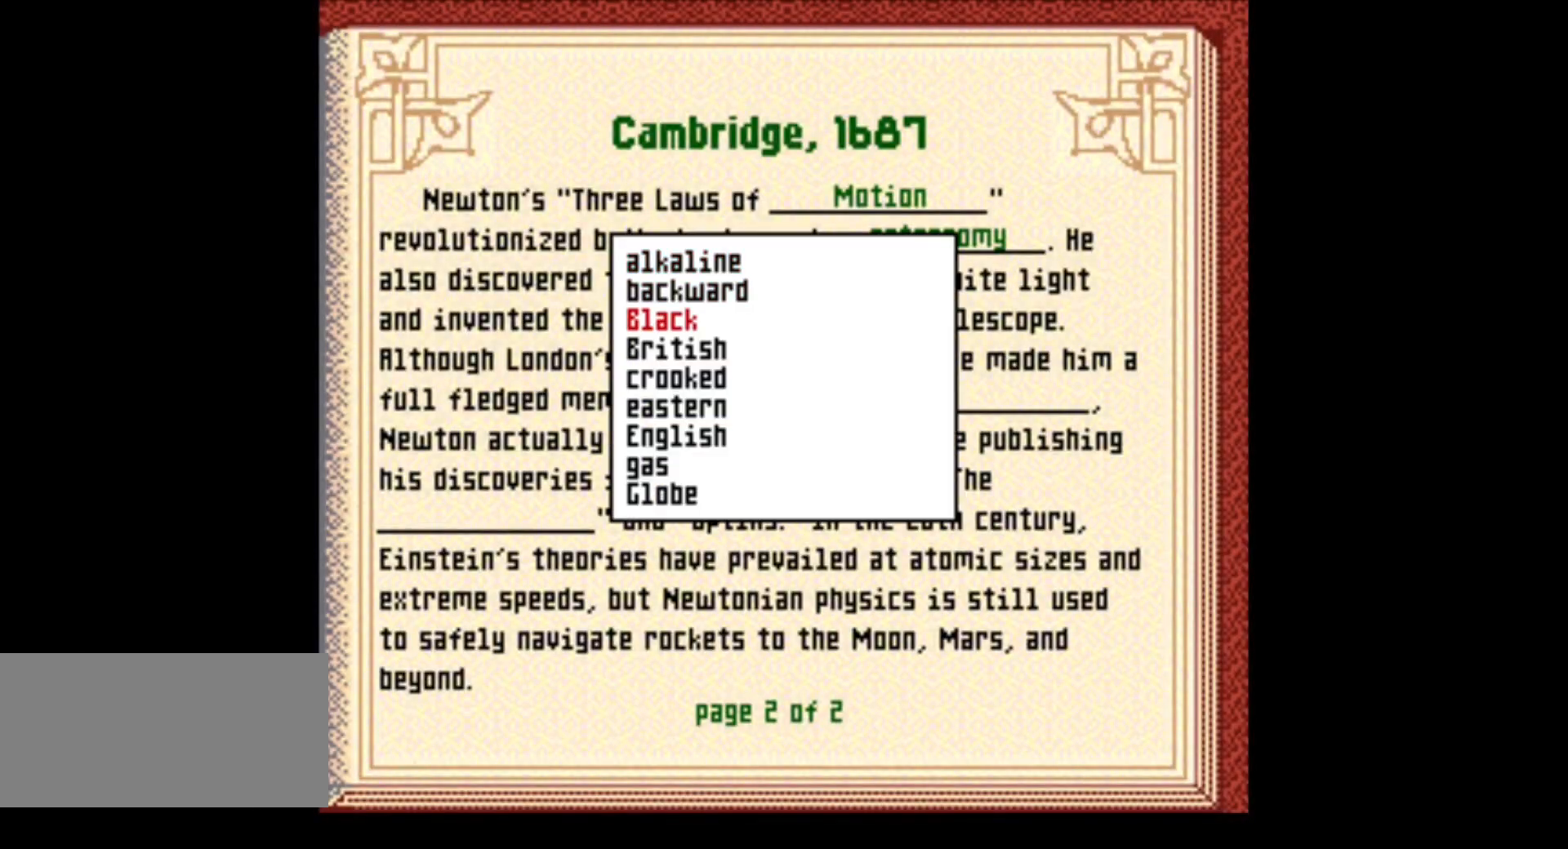
{"buttons": ["DPAD_DOWN"], "events": []}
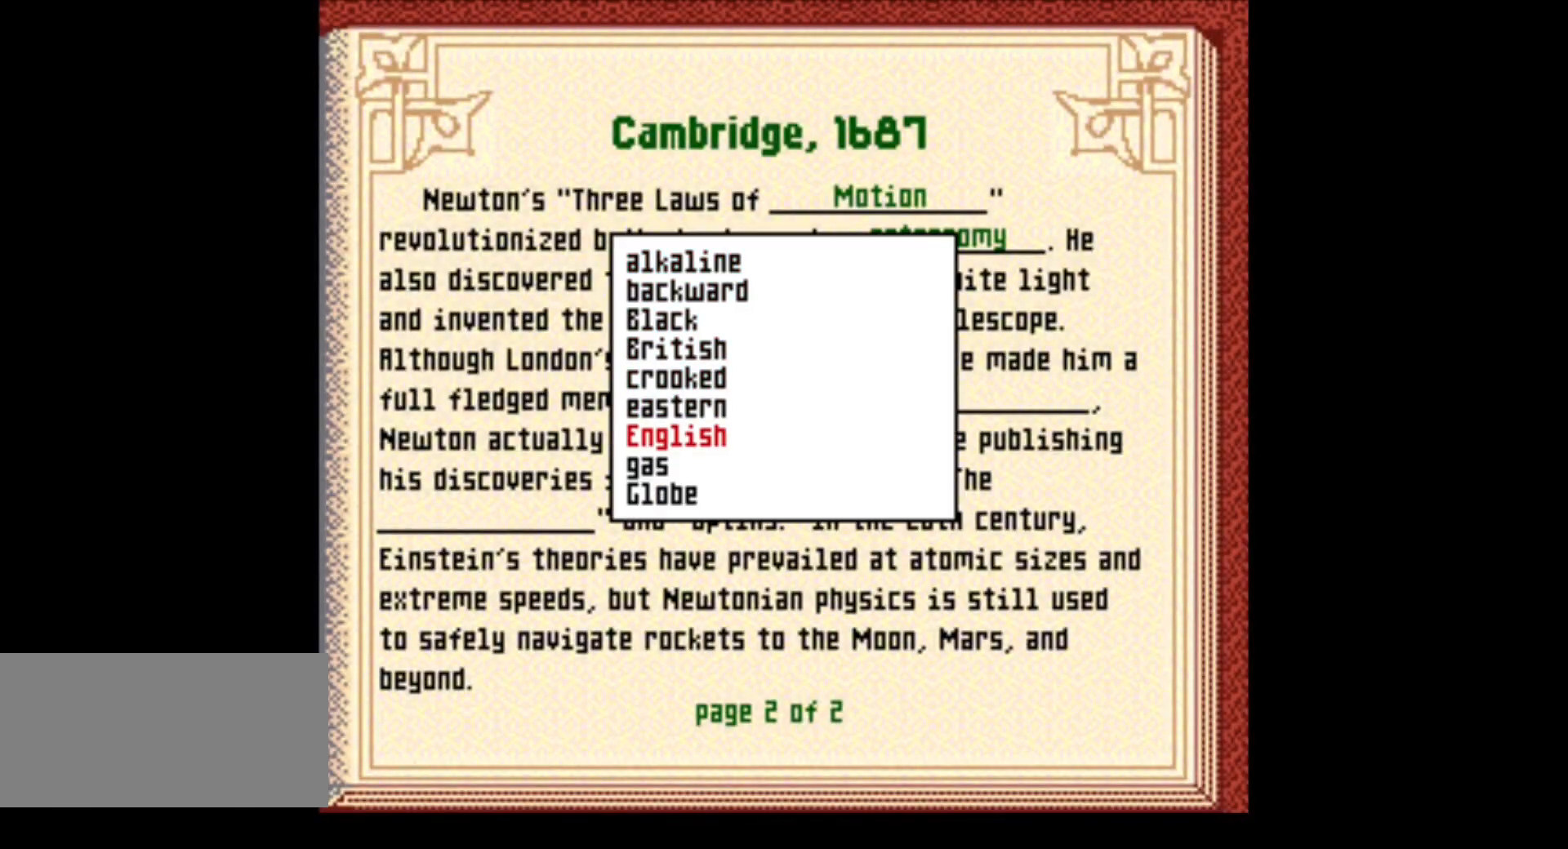
{"buttons": ["DPAD_DOWN"], "events": []}
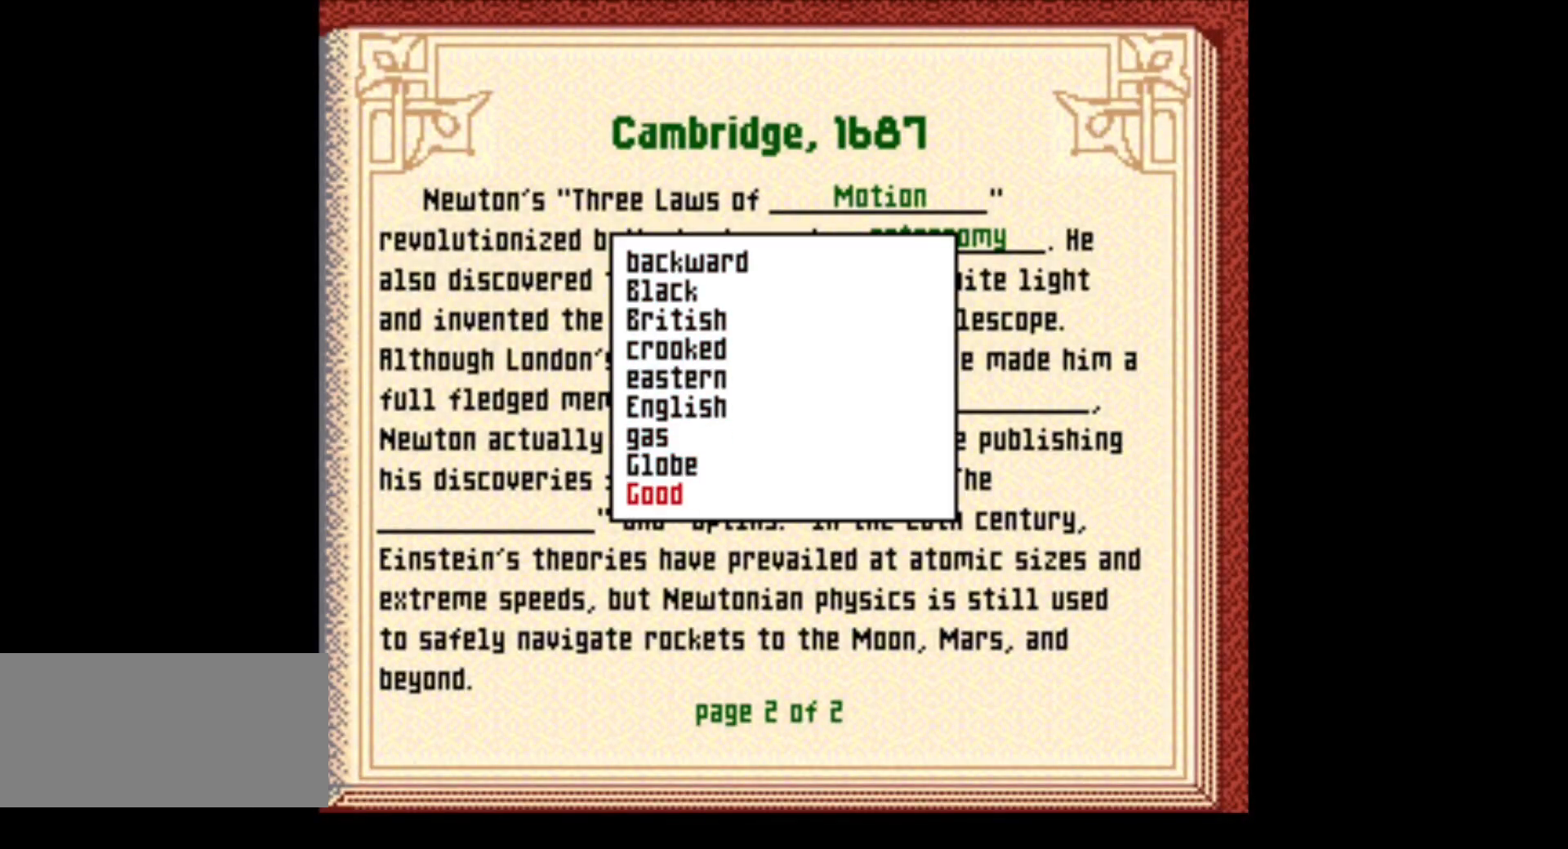
{"buttons": ["DPAD_DOWN"], "events": []}
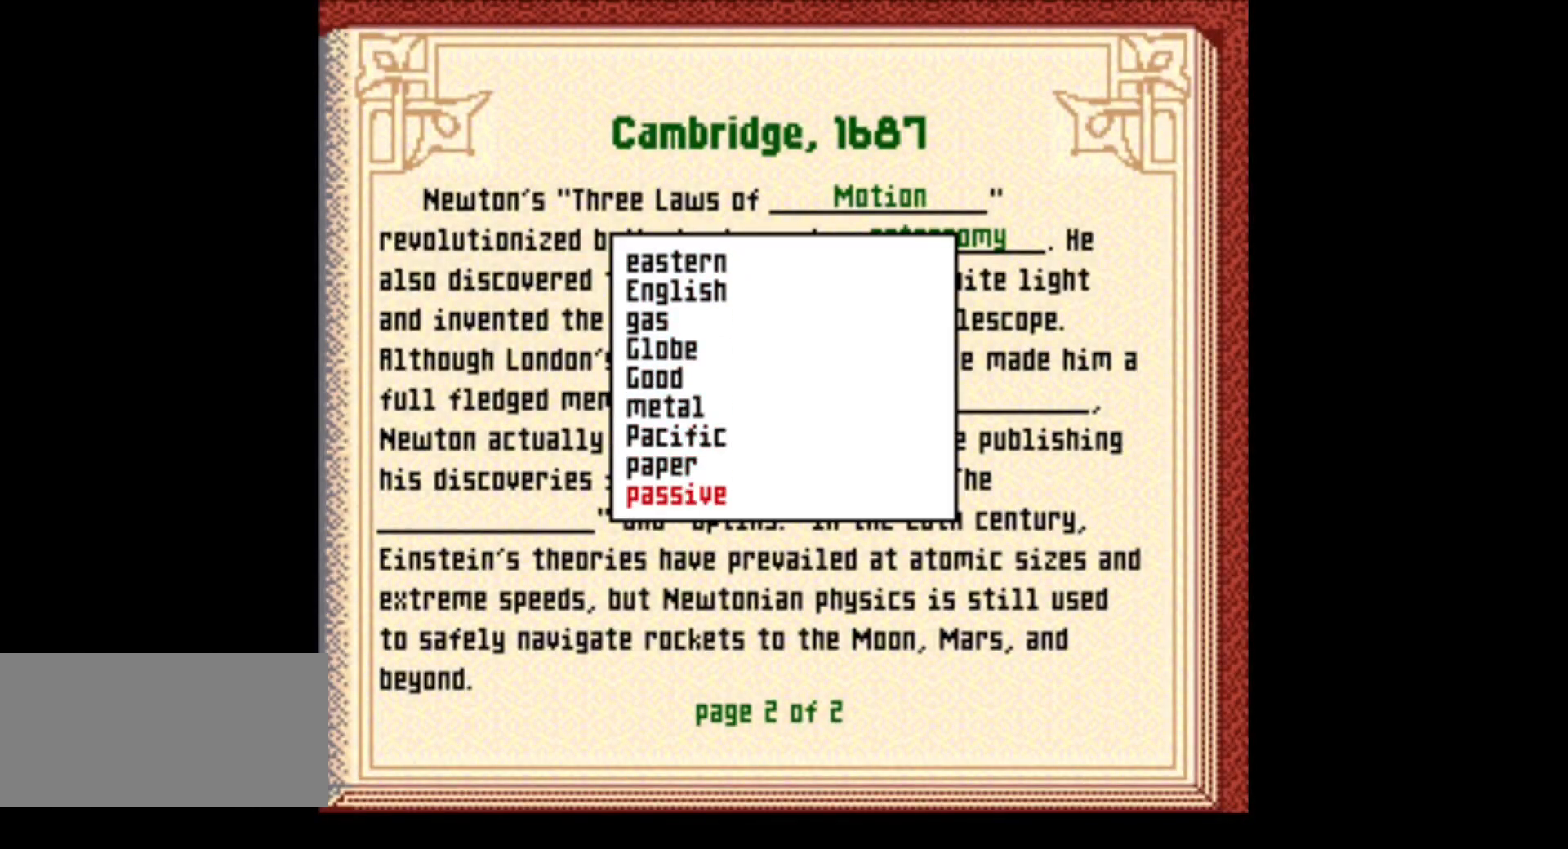
{"buttons": ["DPAD_DOWN"], "events": []}
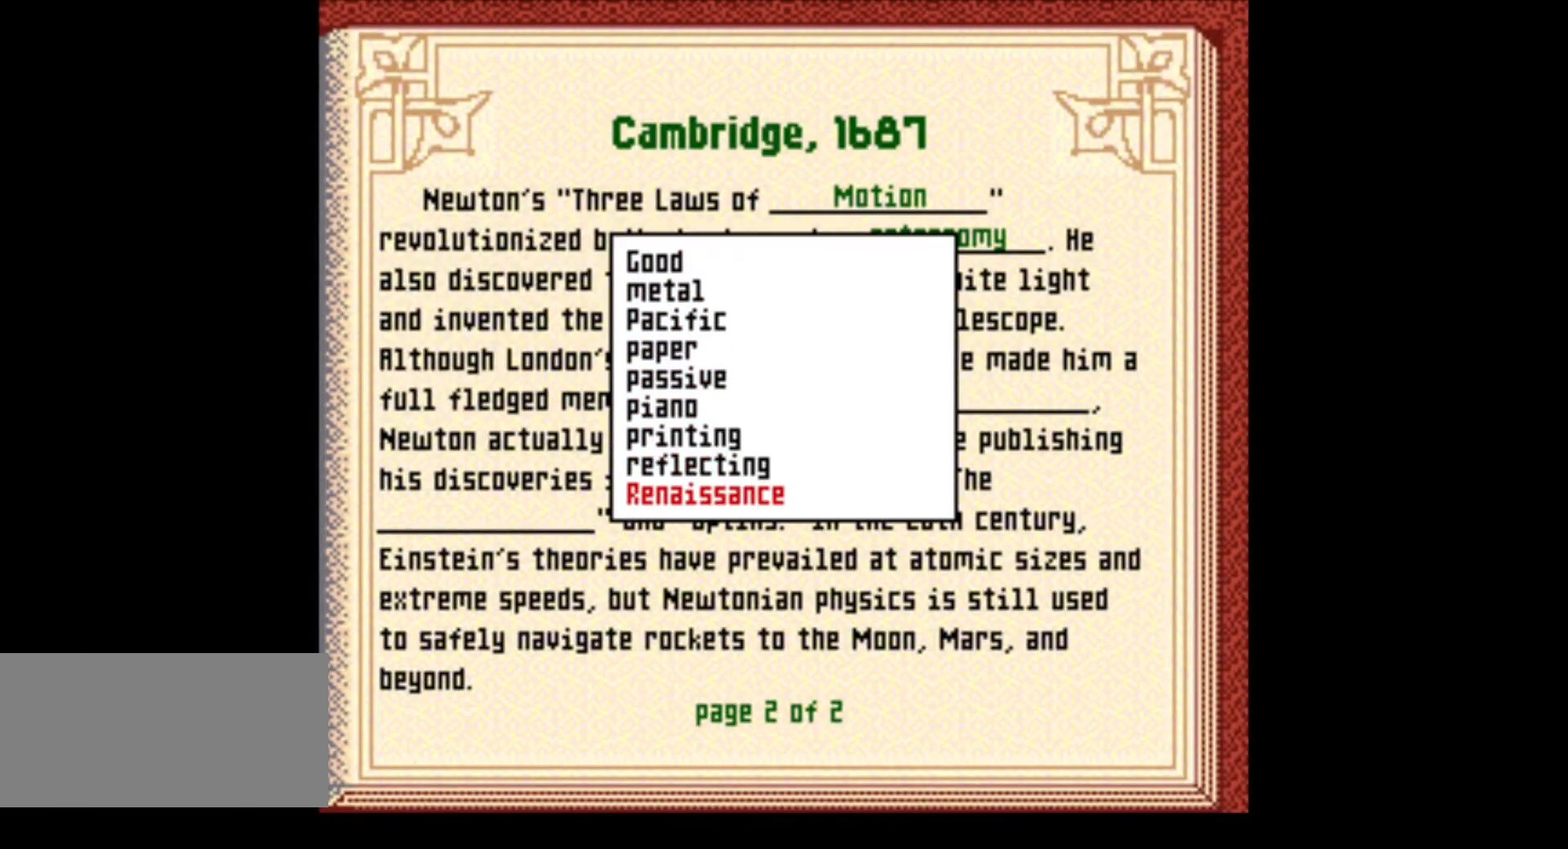
{"buttons": [], "events": [[317, "DPAD_DOWN", "up"]]}
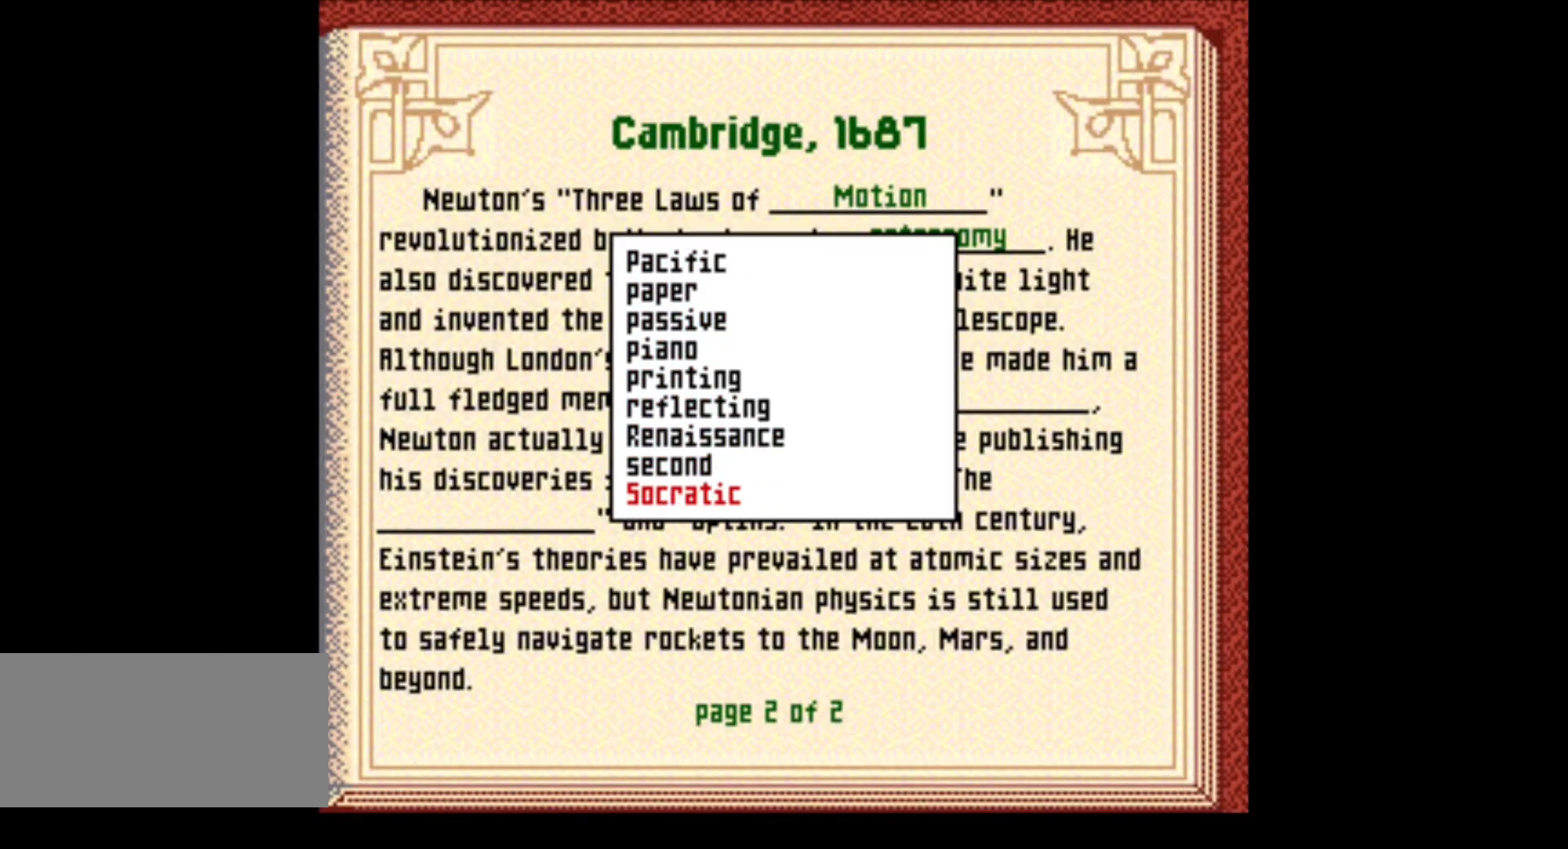
{"buttons": [], "events": [[67, "DPAD_RIGHT", "down"], [67, "DPAD_UP", "down"], [100, "DPAD_RIGHT", "up"], [433, "DPAD_UP", "up"]]}
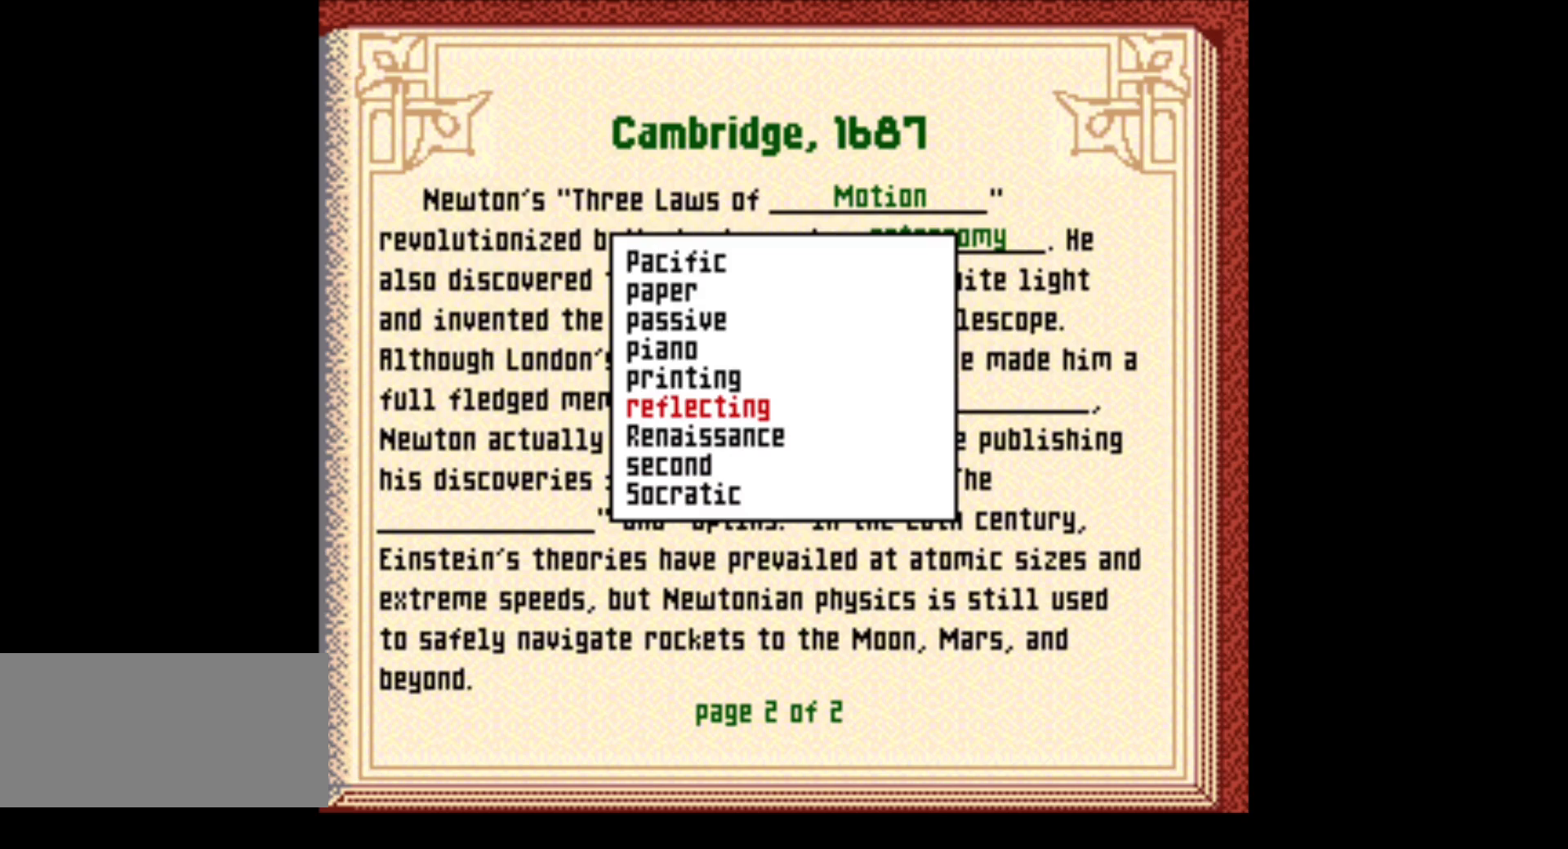
{"buttons": [], "events": [[250, "A", "down"], [350, "A", "up"]]}